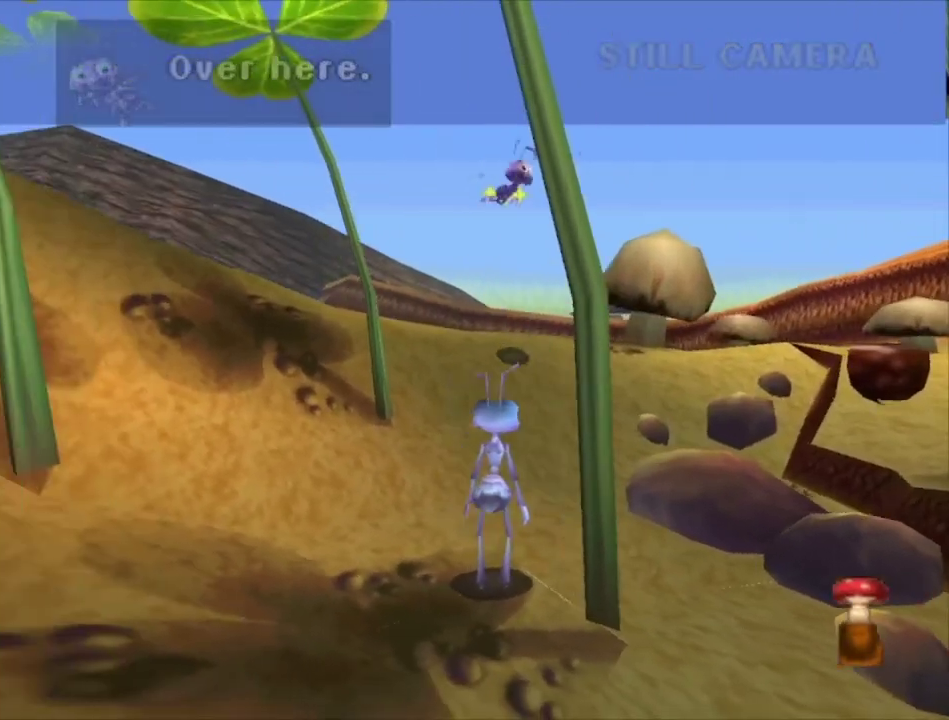
Gameplay with a controller (Xbox layout); each line is a JSON object with the inputs held at the frame after it (dt_ms = milliseconds from this image to that frame). "events" lists button and stick changes between this image and that frame as [ms after this image, input, new state], when the widget could be followed in between.
{"dt_ms": 100, "buttons": ["L2"], "left_stick": "center", "right_stick": "center", "events": [[33, "L2", "down"]]}
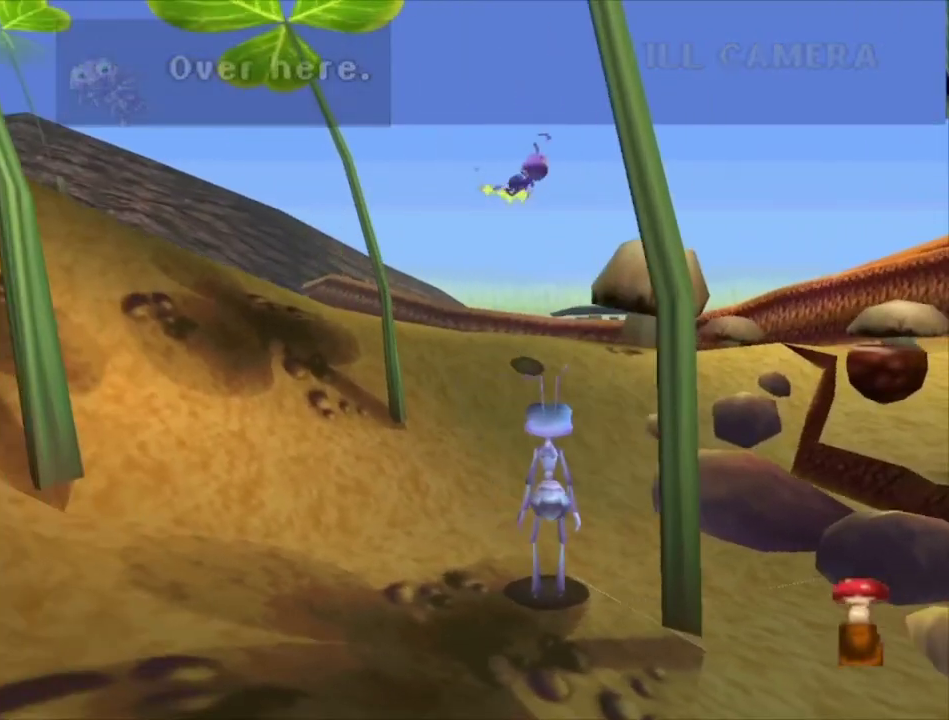
{"dt_ms": 400, "buttons": ["R2"], "left_stick": "center", "right_stick": "center", "events": [[233, "L2", "up"], [300, "R2", "down"]]}
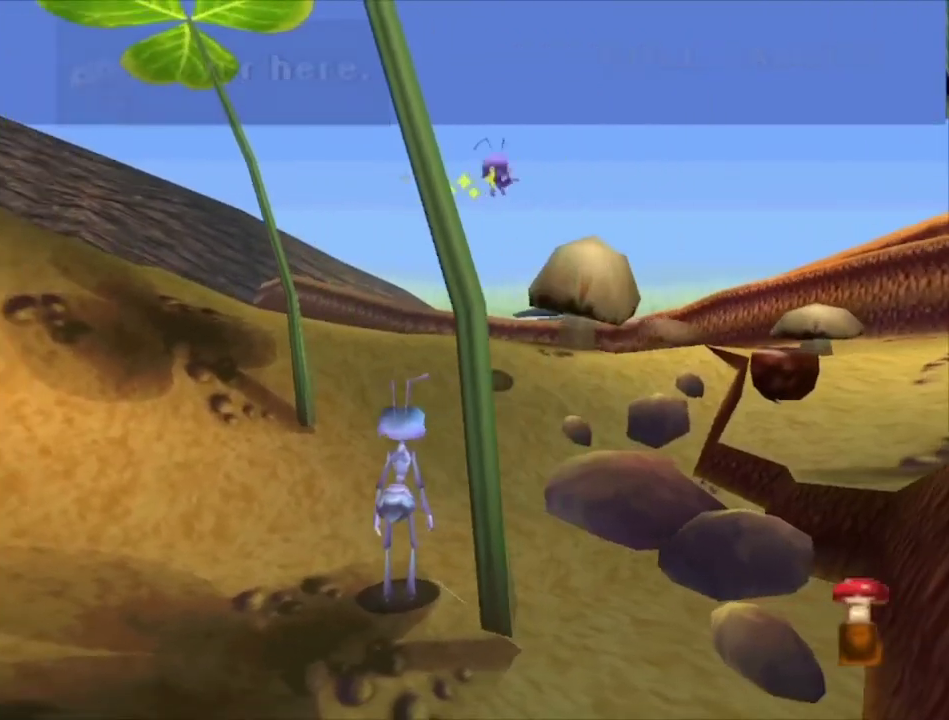
{"dt_ms": 200, "buttons": [], "left_stick": "center", "right_stick": "center", "events": [[200, "R2", "up"]]}
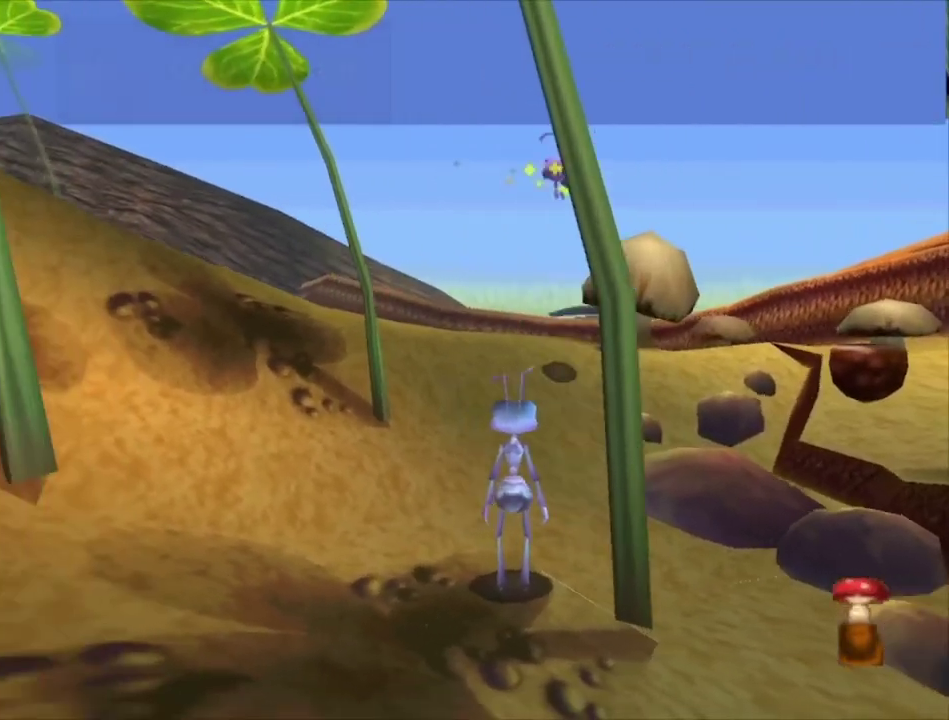
{"dt_ms": 100, "buttons": ["L2"], "left_stick": "center", "right_stick": "center", "events": [[67, "L2", "down"]]}
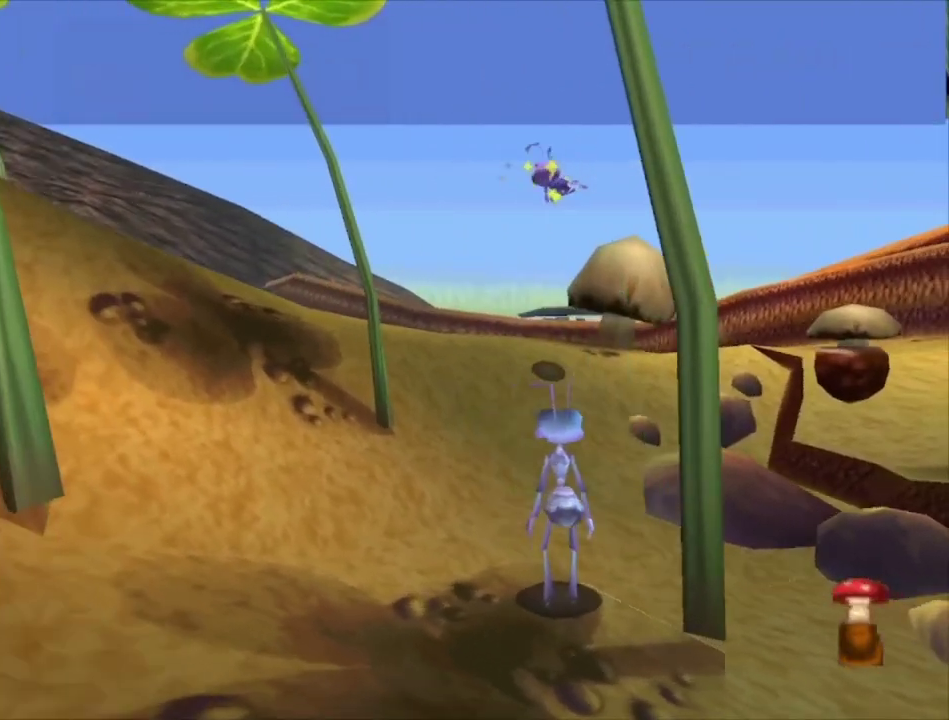
{"dt_ms": 500, "buttons": ["R2"], "left_stick": "center", "right_stick": "center", "events": [[333, "L2", "up"], [433, "R2", "down"]]}
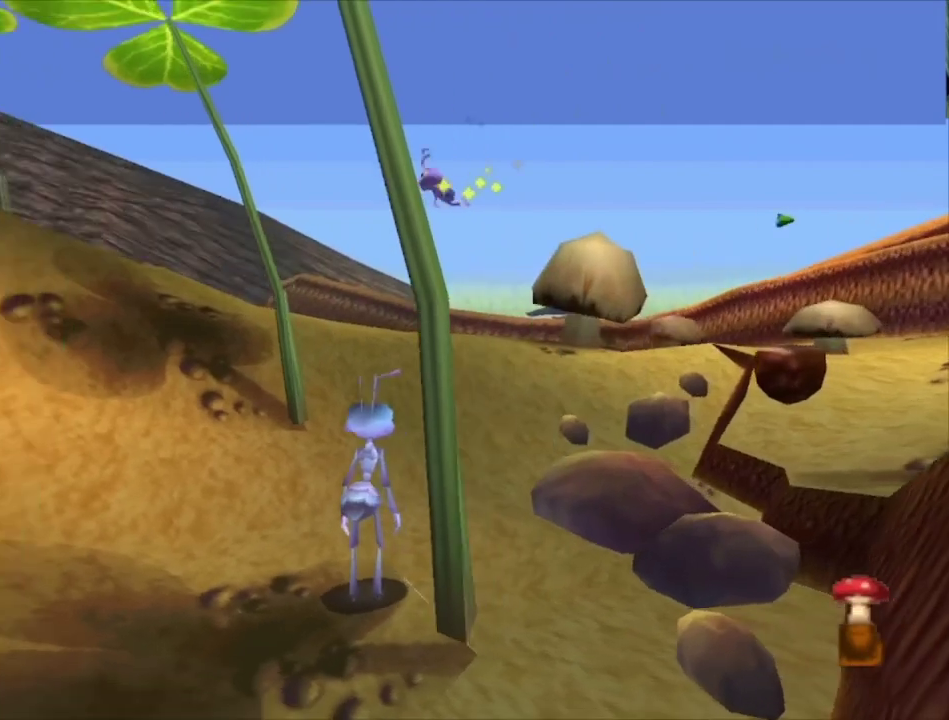
{"dt_ms": 200, "buttons": [], "left_stick": "center", "right_stick": "center", "events": [[167, "R2", "up"]]}
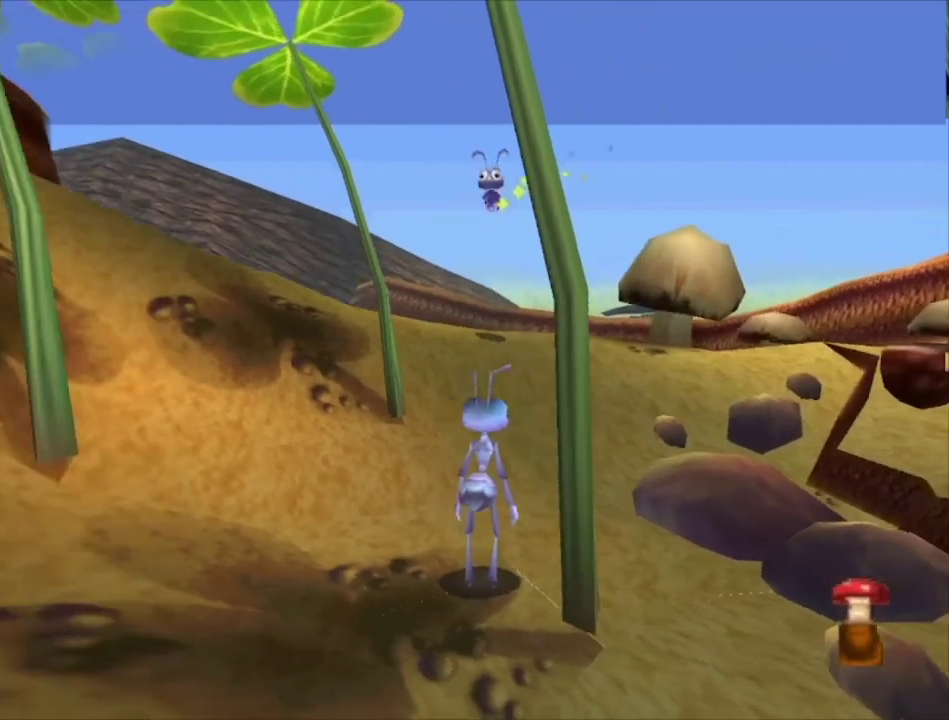
{"dt_ms": 300, "buttons": [], "left_stick": "center", "right_stick": "center", "events": [[33, "L2", "down"], [300, "L2", "up"]]}
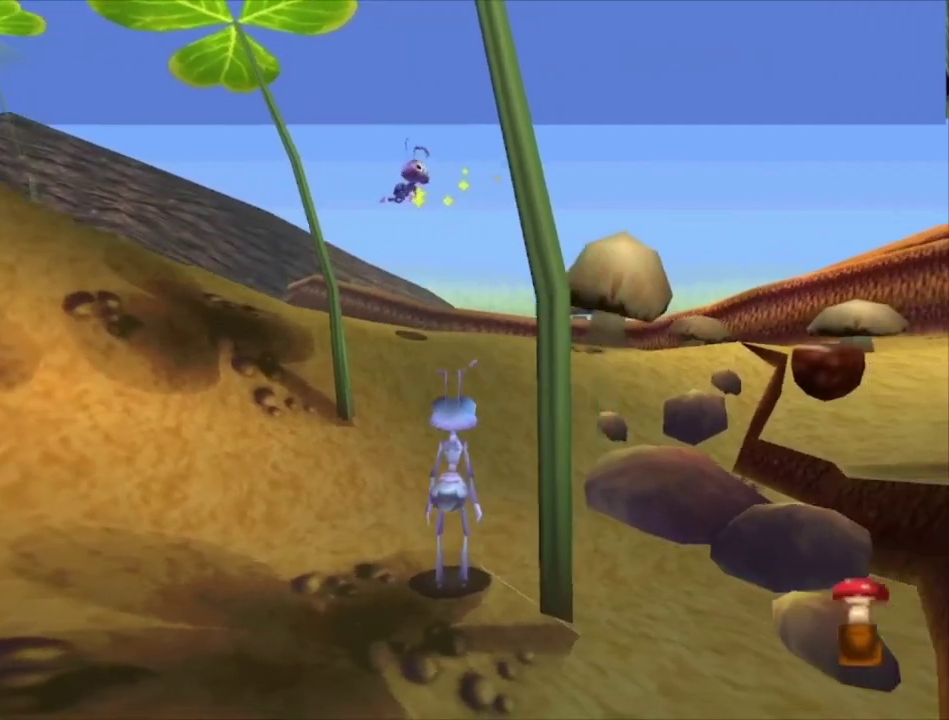
{"dt_ms": 100, "buttons": ["R2"], "left_stick": "center", "right_stick": "center", "events": [[67, "R2", "down"]]}
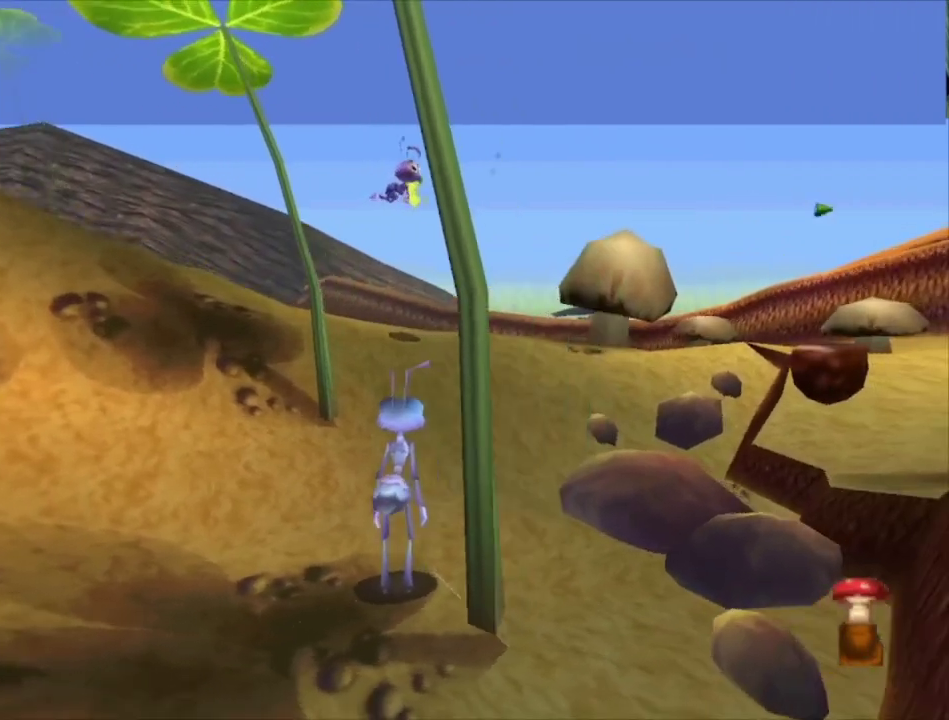
{"dt_ms": 300, "buttons": ["L2"], "left_stick": "center", "right_stick": "center", "events": [[200, "R2", "up"], [300, "L2", "down"]]}
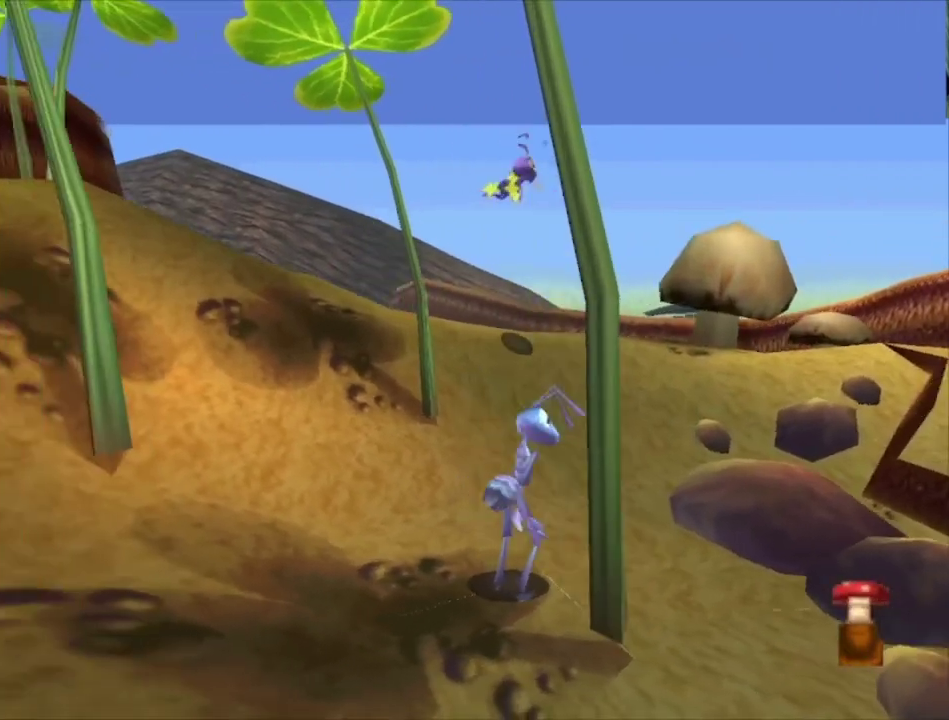
{"dt_ms": 100, "buttons": ["L2"], "left_stick": "center", "right_stick": "center", "events": []}
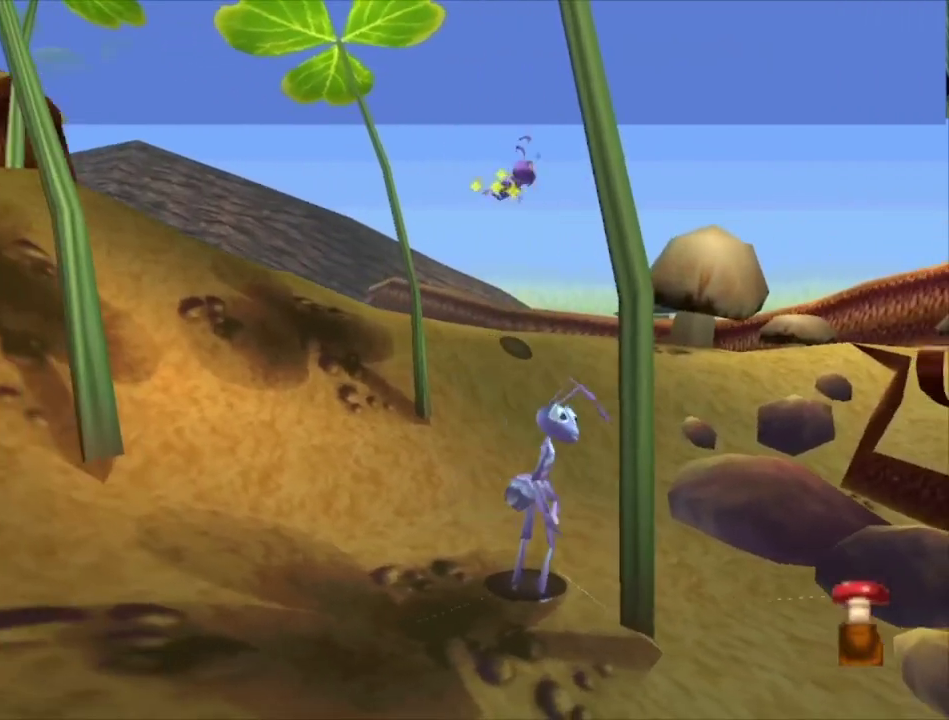
{"dt_ms": 200, "buttons": ["R2"], "left_stick": "center", "right_stick": "center", "events": [[167, "L2", "up"], [200, "R2", "down"]]}
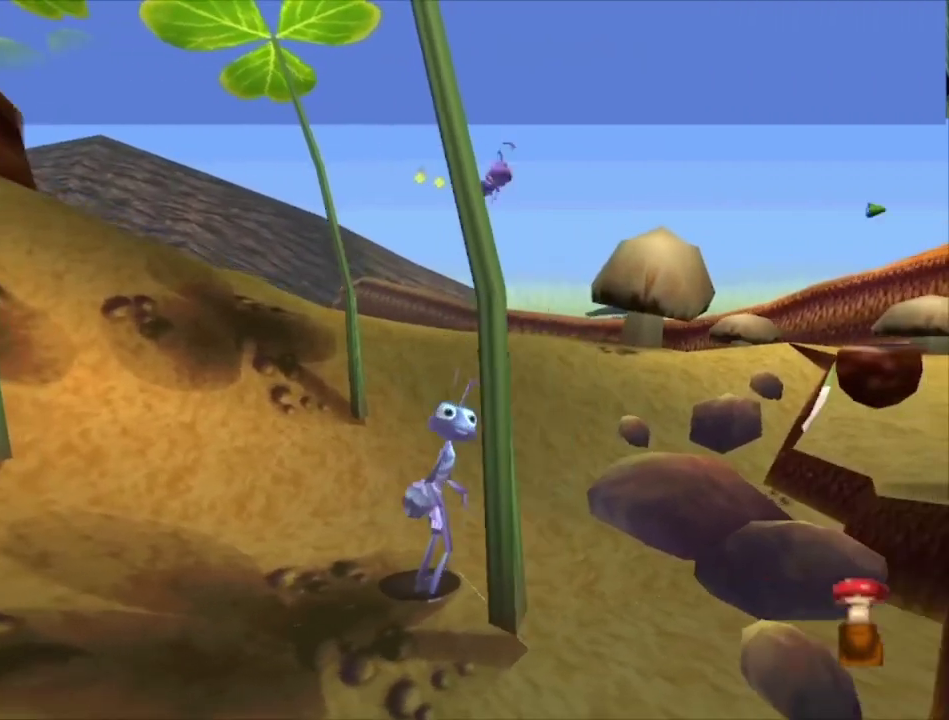
{"dt_ms": 500, "buttons": ["L2"], "left_stick": "center", "right_stick": "center", "events": [[233, "L2", "down"], [233, "R2", "up"]]}
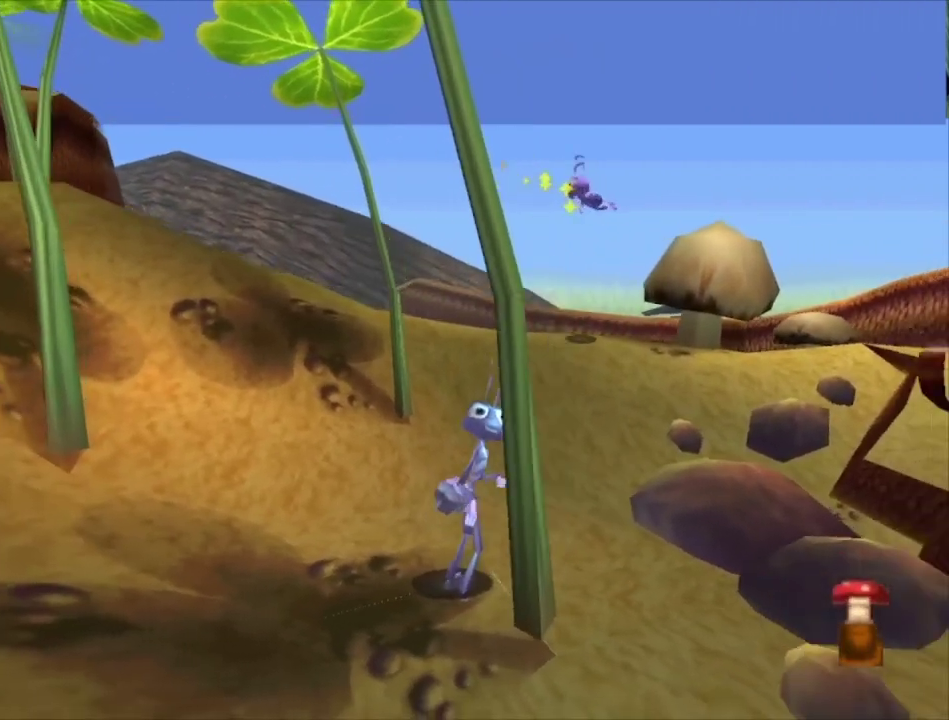
{"dt_ms": 100, "buttons": ["R2"], "left_stick": "center", "right_stick": "center", "events": [[33, "L2", "up"], [33, "R2", "down"]]}
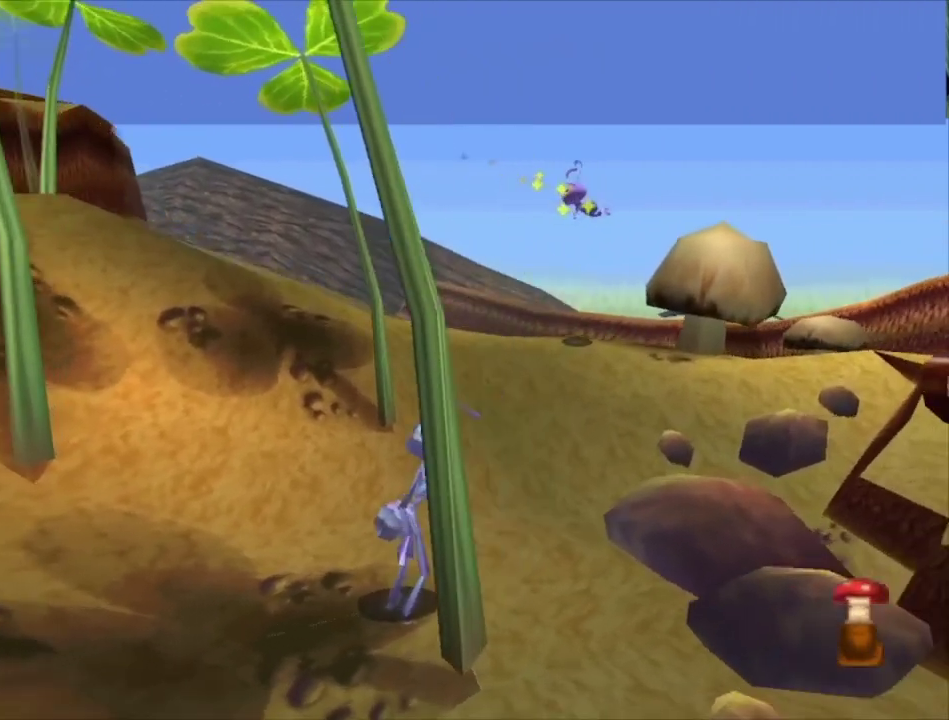
{"dt_ms": 500, "buttons": ["L2"], "left_stick": "center", "right_stick": "center", "events": [[167, "R2", "up"], [200, "L2", "down"]]}
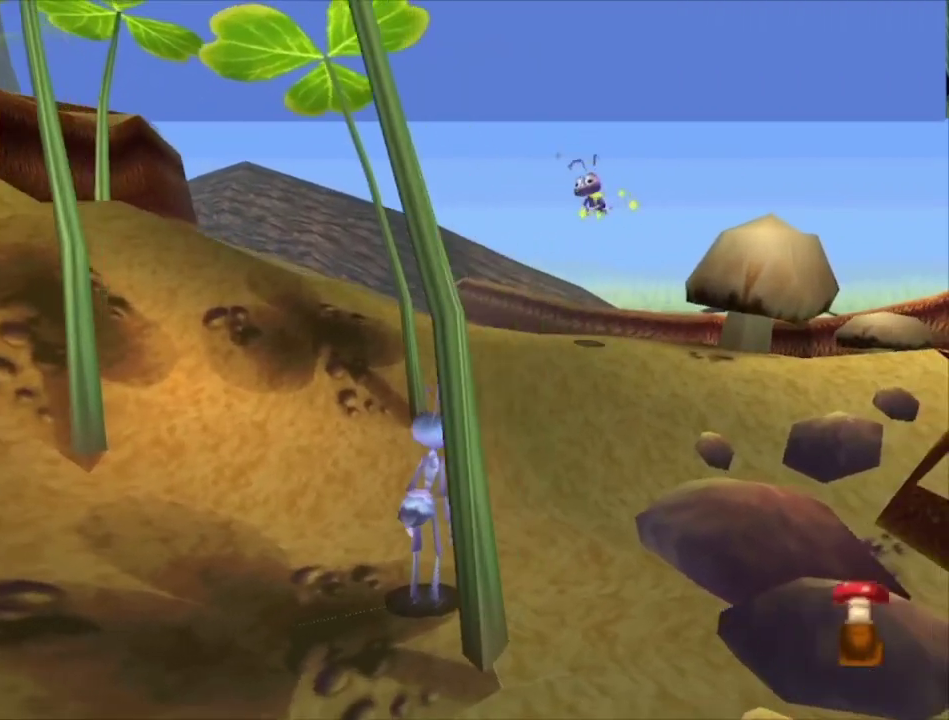
{"dt_ms": 100, "buttons": [], "left_stick": "center", "right_stick": "center", "events": [[33, "L2", "up"]]}
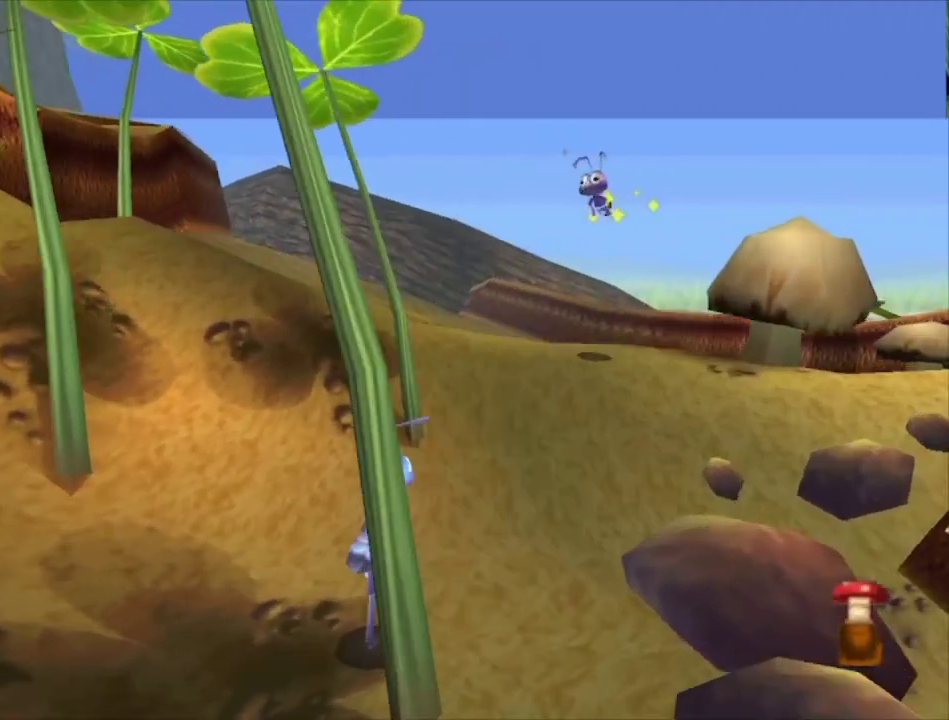
{"dt_ms": 600, "buttons": ["R2"], "left_stick": "center", "right_stick": "center", "events": [[233, "R2", "down"]]}
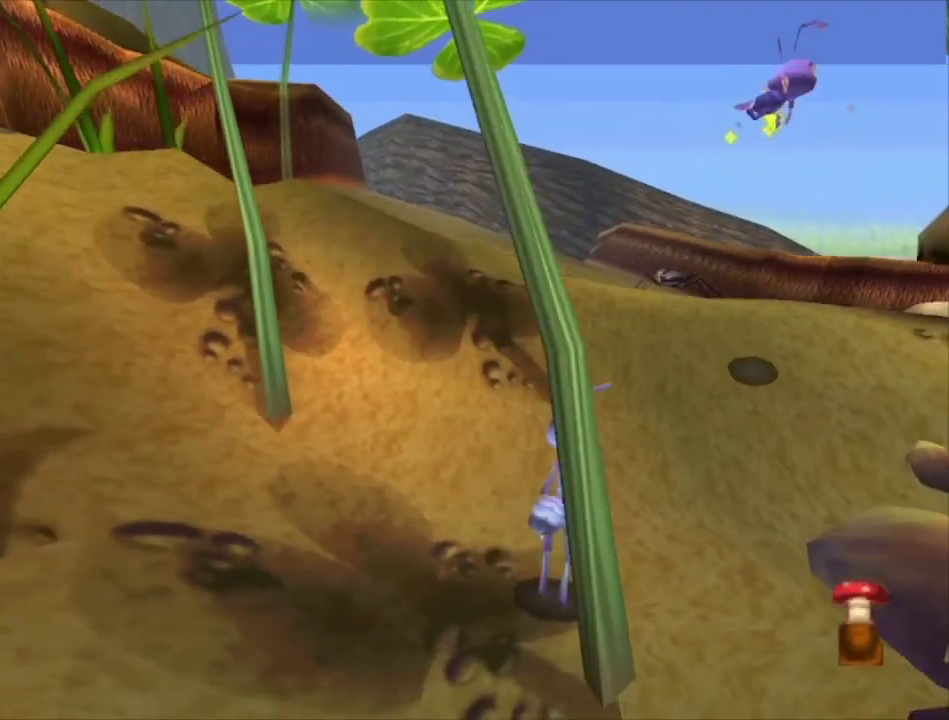
{"dt_ms": 100, "buttons": [], "left_stick": "center", "right_stick": "center", "events": [[33, "R2", "up"]]}